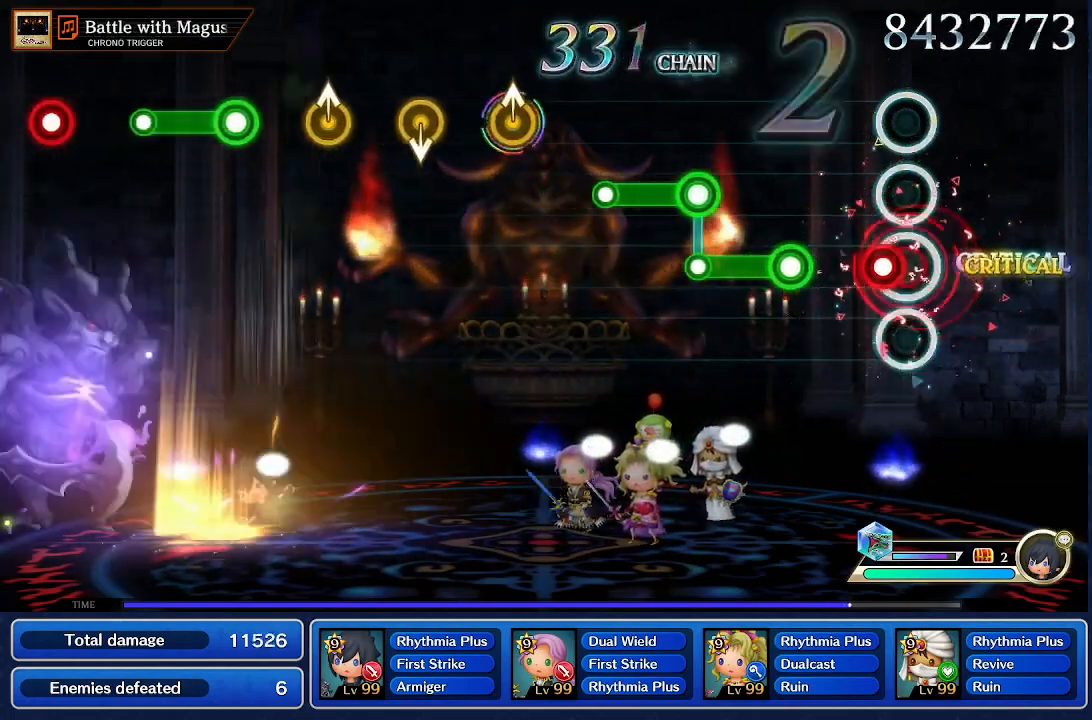
Gameplay with a controller (PlayStation layout); each line is a JSON object with the inputs held at the frame after it. "events" lists button and stick changes between this image and that frame as [ms after this image, input, new state], when the widget could be followed in between. Not read: L3 R3.
{"buttons": ["CROSS"], "left_stick": "center", "right_stick": "center", "events": [[34, "CROSS", "up"], [134, "CROSS", "down"], [200, "CROSS", "up"], [334, "CROSS", "down"]]}
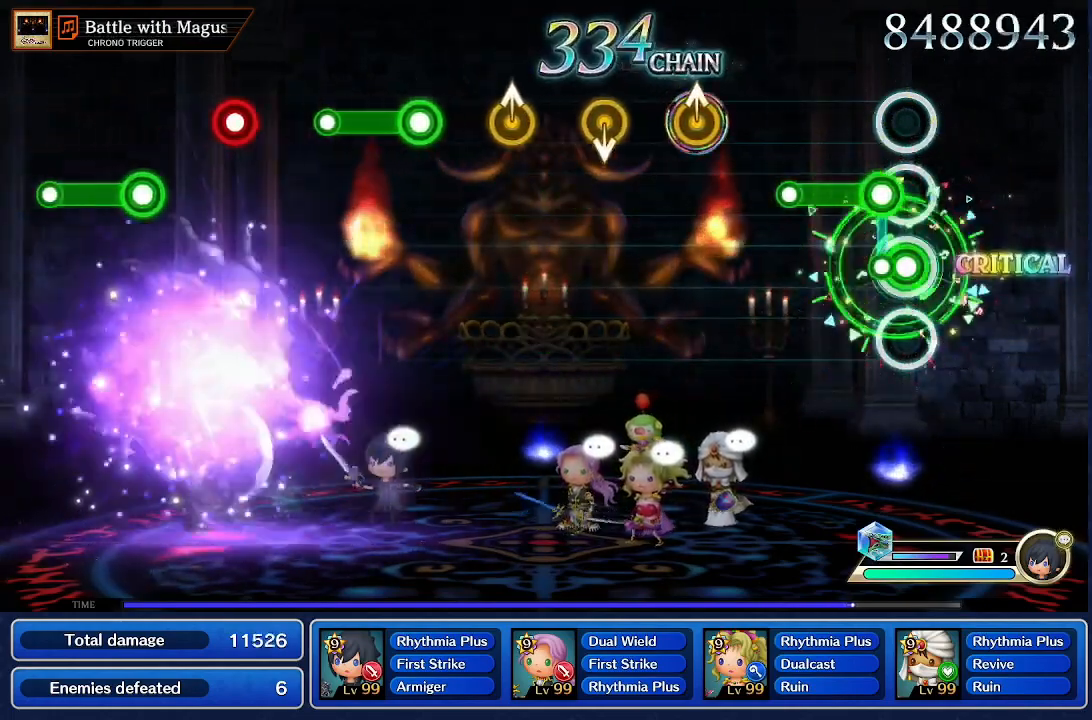
{"buttons": [], "left_stick": "center", "right_stick": "center", "events": [[66, "CROSS", "up"], [100, "R1", "down"], [333, "R1", "up"]]}
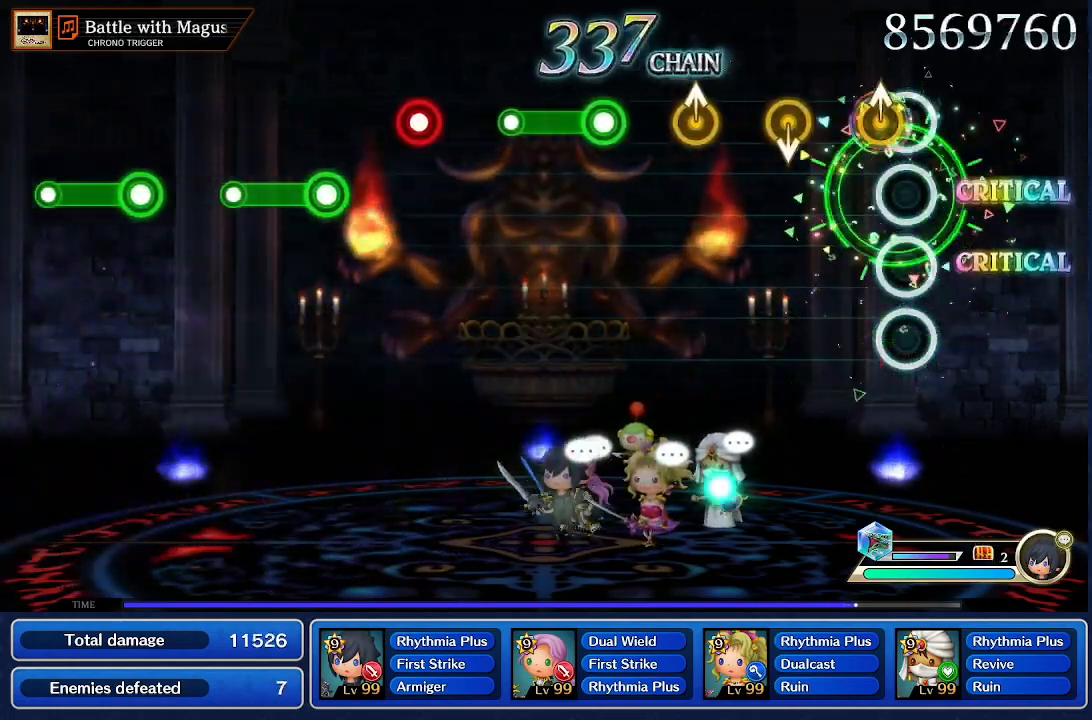
{"buttons": [], "left_stick": "center", "right_stick": "center", "events": [[67, "left_stick", "up"], [167, "left_stick", "center"]]}
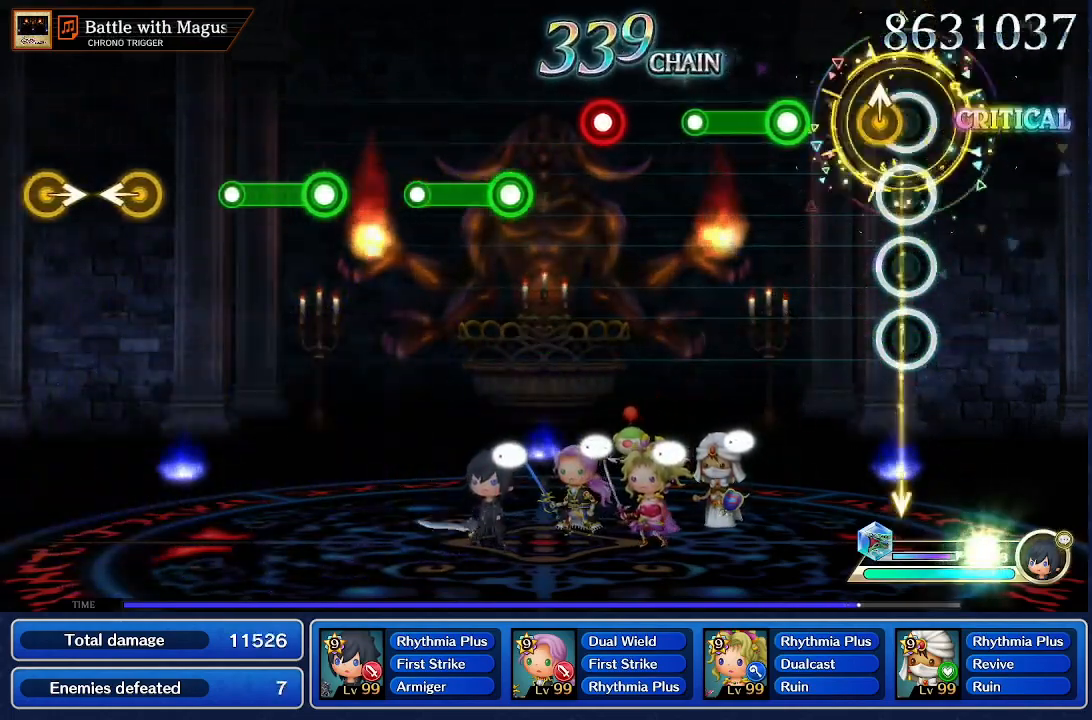
{"buttons": ["CROSS"], "left_stick": "center", "right_stick": "center", "events": [[66, "left_stick", "up"], [167, "left_stick", "center"], [333, "CROSS", "down"]]}
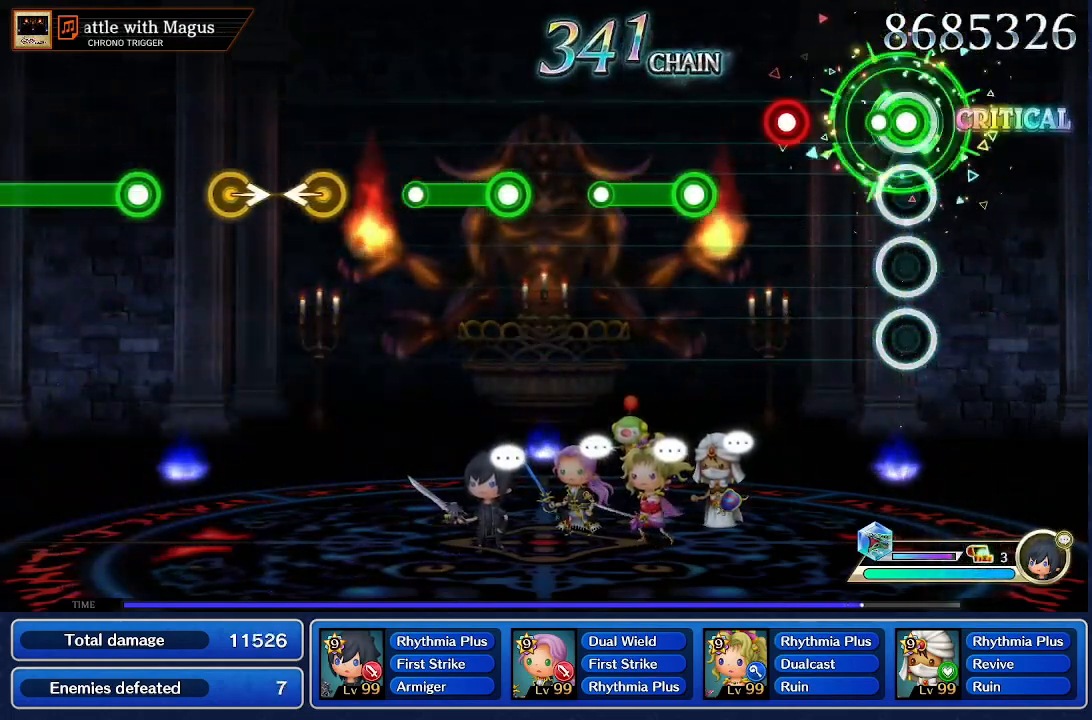
{"buttons": [], "left_stick": "center", "right_stick": "center", "events": [[134, "CROSS", "up"], [367, "CROSS", "down"], [467, "CROSS", "up"]]}
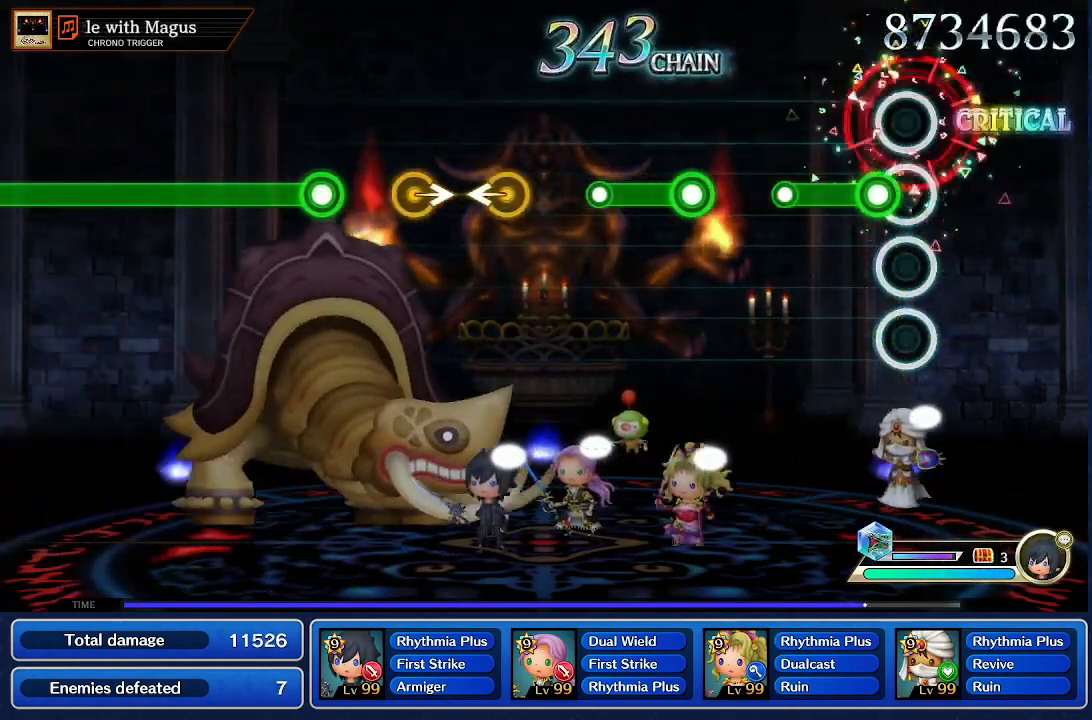
{"buttons": [], "left_stick": "center", "right_stick": "center", "events": [[100, "CROSS", "down"], [400, "CROSS", "up"]]}
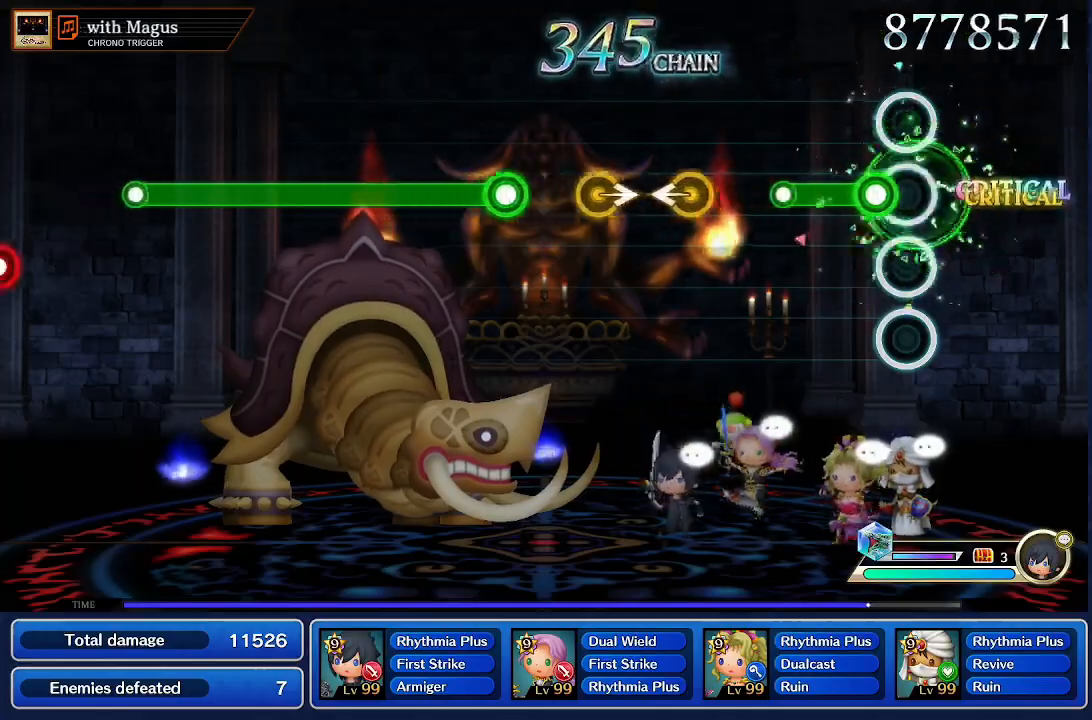
{"buttons": ["CROSS"], "left_stick": "center", "right_stick": "center", "events": [[117, "CROSS", "down"]]}
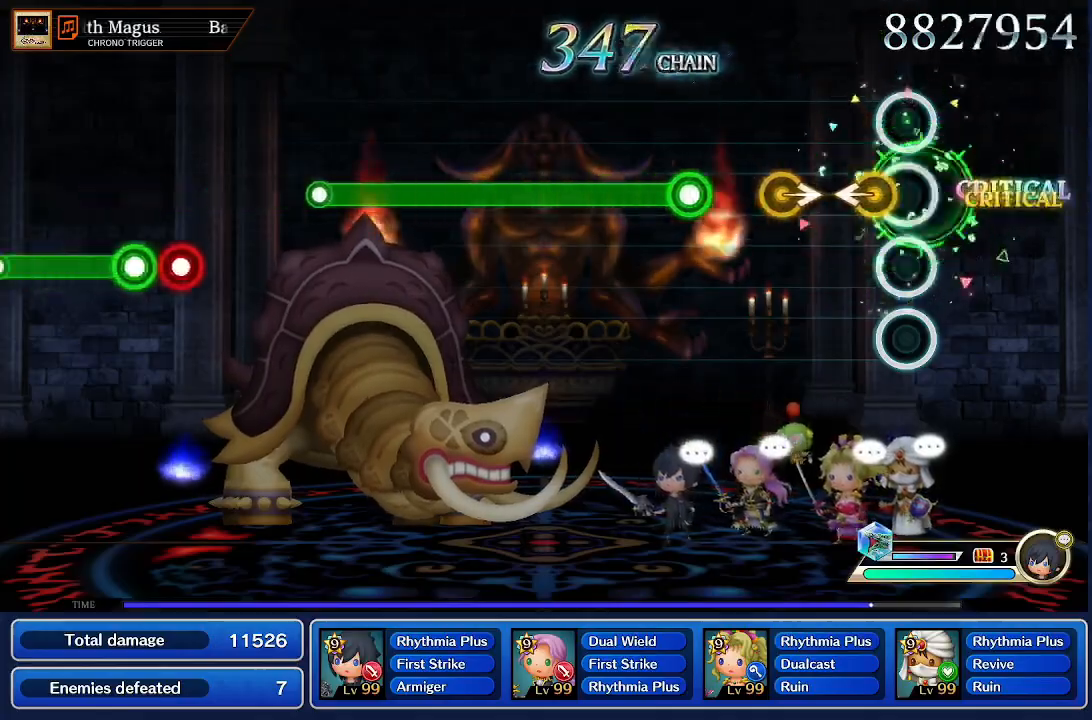
{"buttons": ["CROSS"], "left_stick": "center", "right_stick": "center", "events": [[100, "left_stick", "left"], [200, "left_stick", "center"]]}
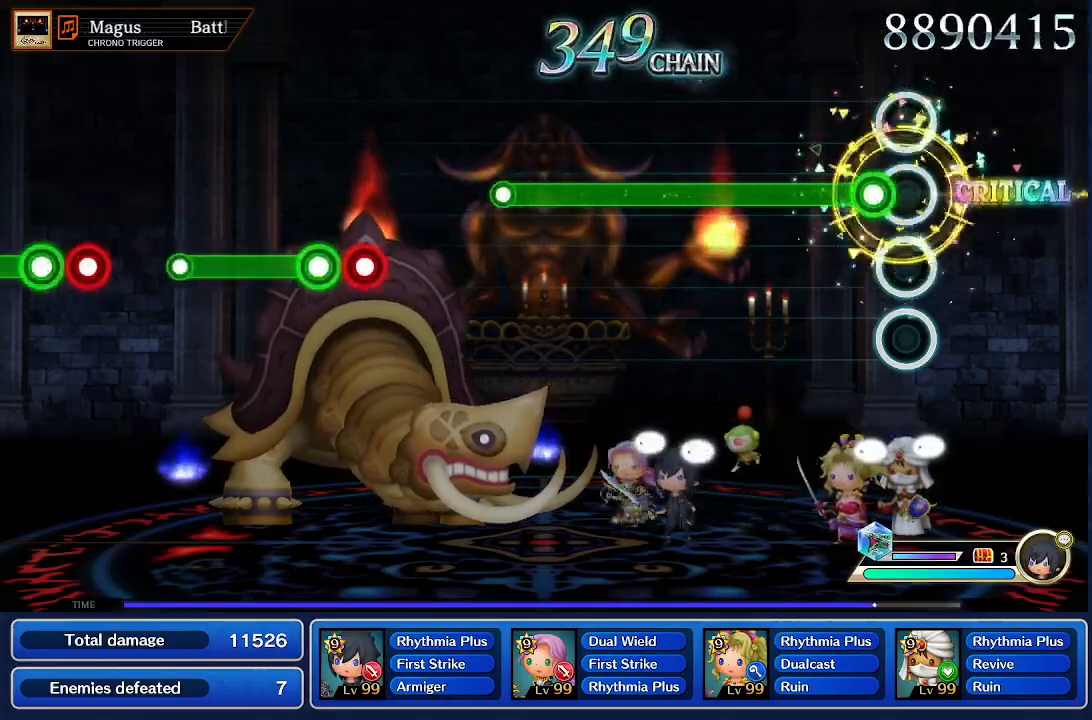
{"buttons": ["CROSS"], "left_stick": "center", "right_stick": "center", "events": []}
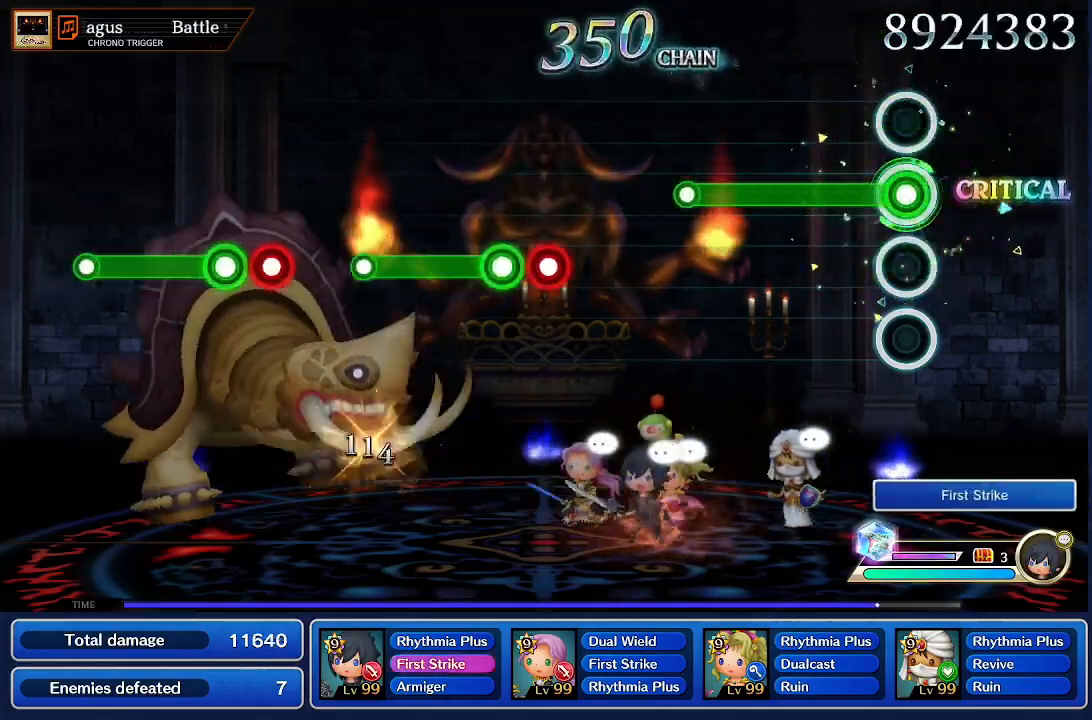
{"buttons": ["CROSS"], "left_stick": "center", "right_stick": "center", "events": []}
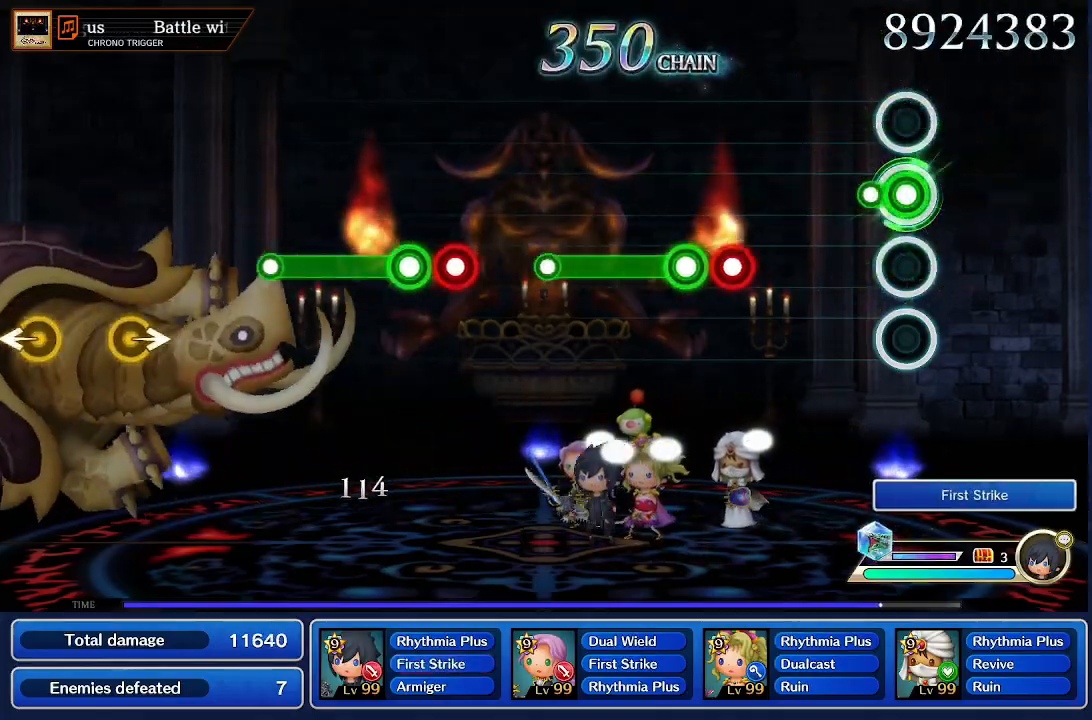
{"buttons": [], "left_stick": "center", "right_stick": "center", "events": [[100, "CROSS", "up"]]}
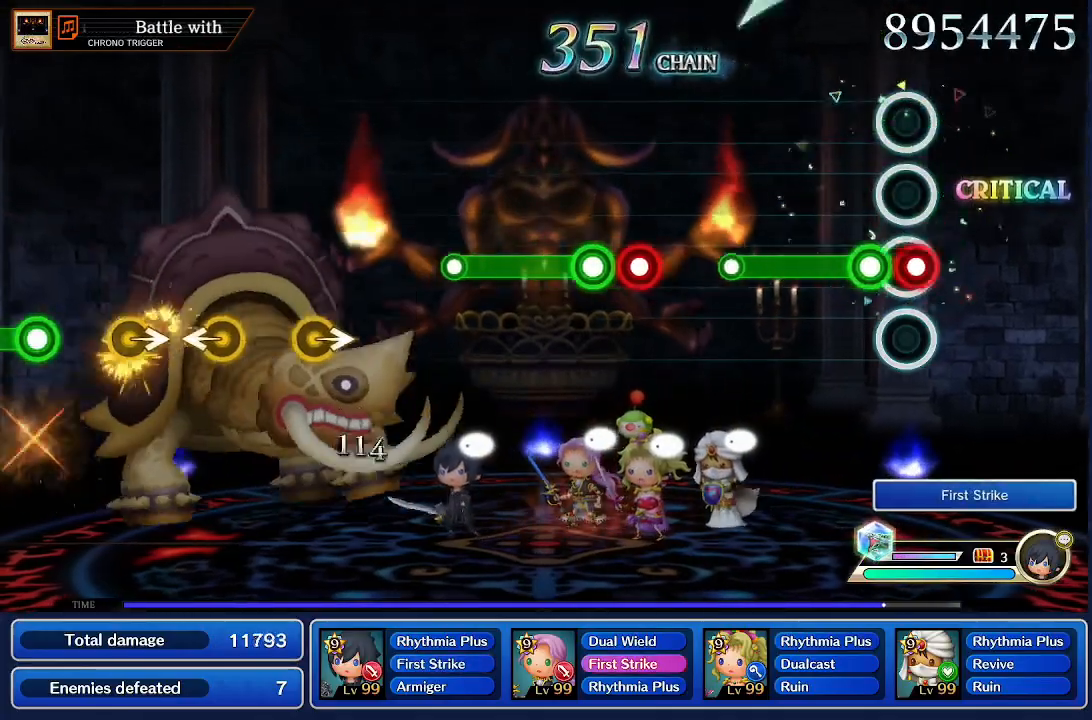
{"buttons": ["CROSS"], "left_stick": "center", "right_stick": "center", "events": [[16, "CROSS", "down"], [100, "CROSS", "up"], [150, "CROSS", "down"]]}
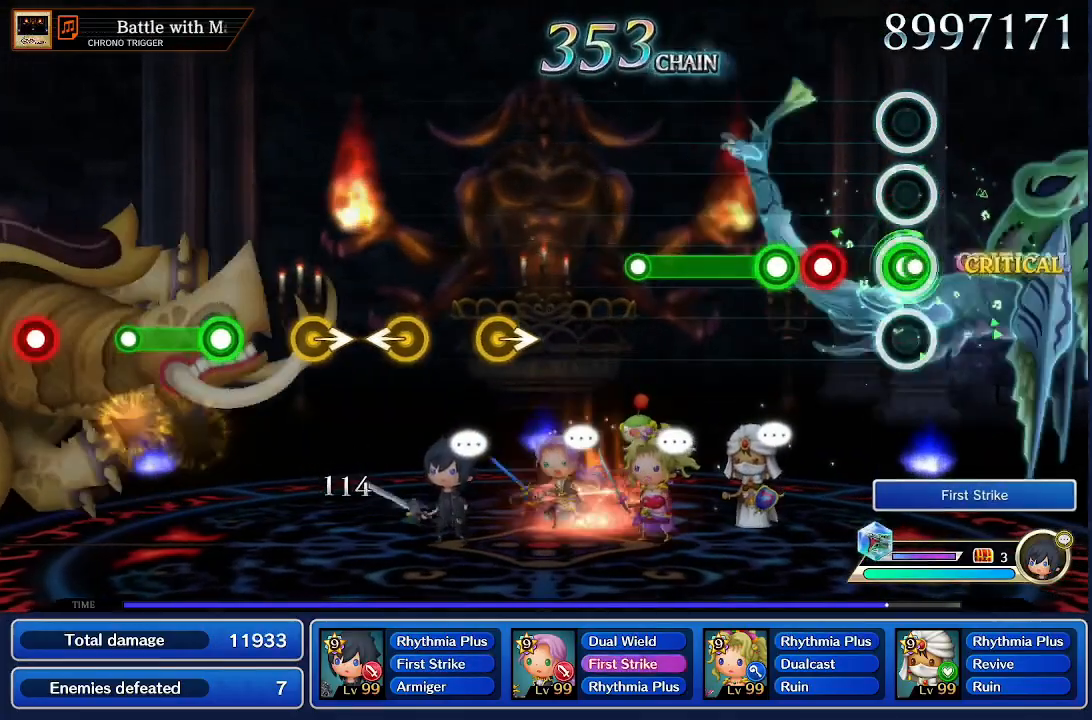
{"buttons": ["CROSS"], "left_stick": "center", "right_stick": "center", "events": [[34, "CROSS", "up"], [250, "CROSS", "down"], [367, "CROSS", "up"], [417, "CROSS", "down"]]}
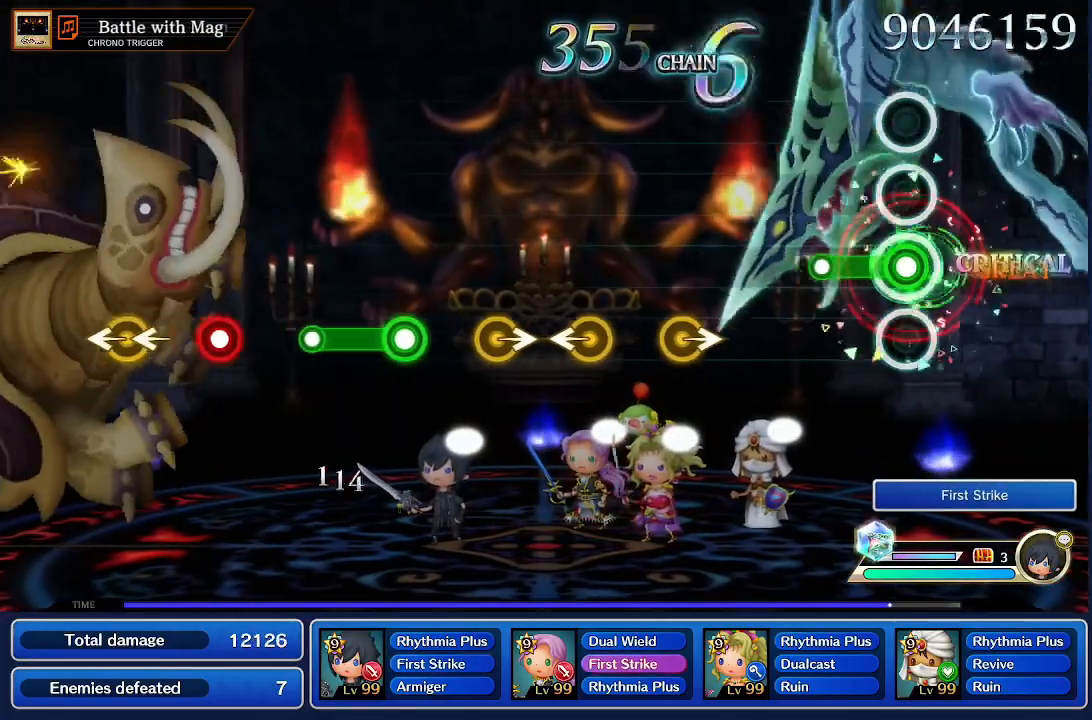
{"buttons": [], "left_stick": "center", "right_stick": "center", "events": [[333, "CROSS", "up"]]}
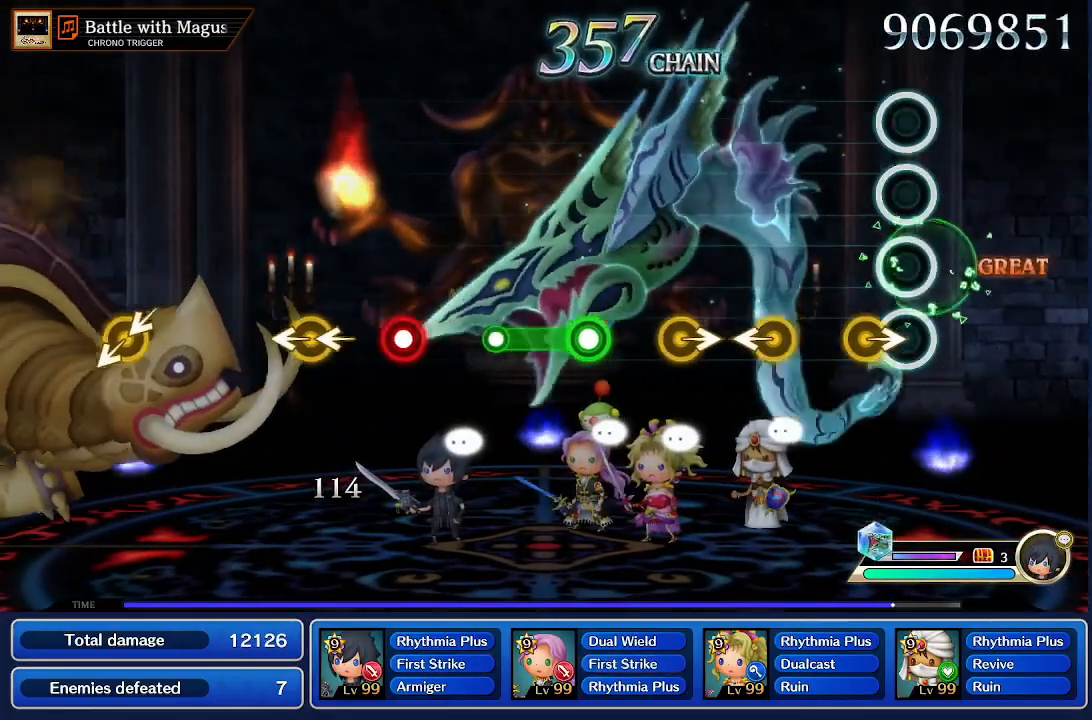
{"buttons": [], "left_stick": "center", "right_stick": "center"}
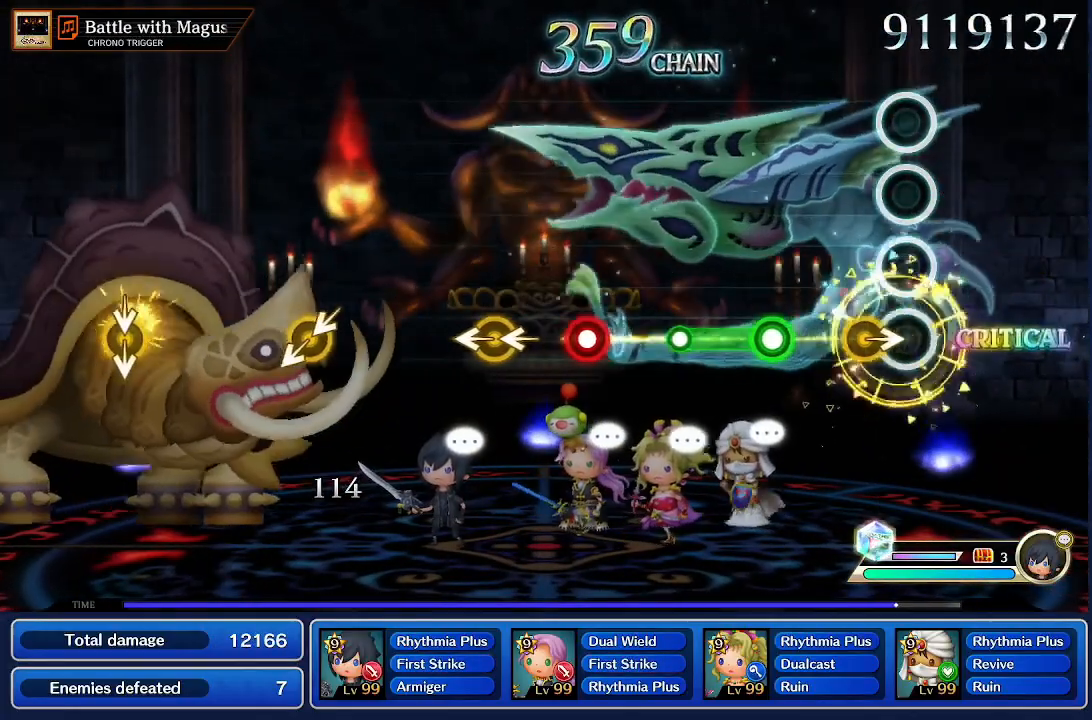
{"buttons": ["CROSS"], "left_stick": "center", "right_stick": "center", "events": [[383, "CROSS", "down"]]}
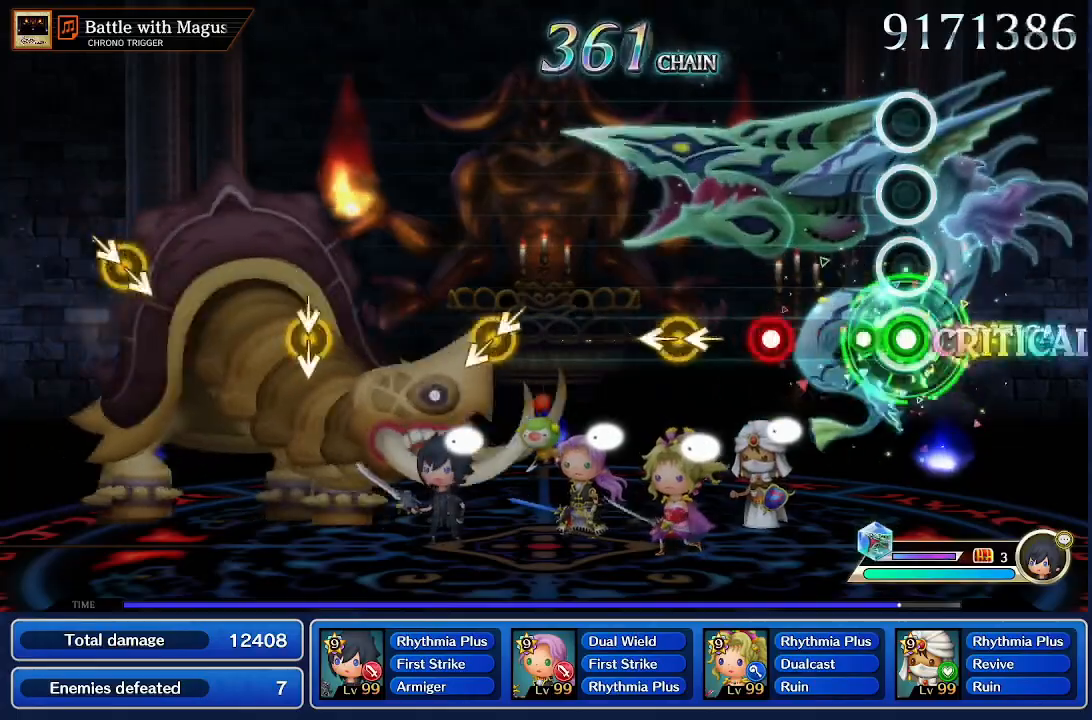
{"buttons": [], "left_stick": "center", "right_stick": "center", "events": [[200, "CROSS", "up"], [384, "CROSS", "down"], [501, "CROSS", "up"]]}
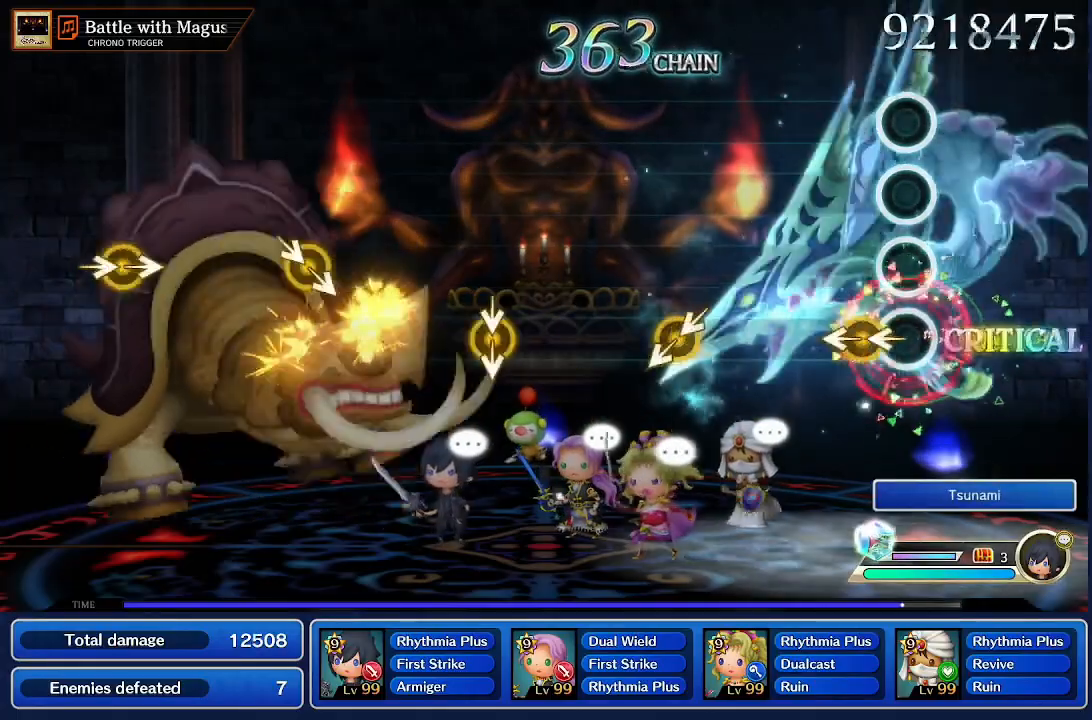
{"buttons": [], "left_stick": "center", "right_stick": "center", "events": [[116, "left_stick", "left"], [133, "right_stick", "left"], [233, "left_stick", "center"], [250, "right_stick", "center"]]}
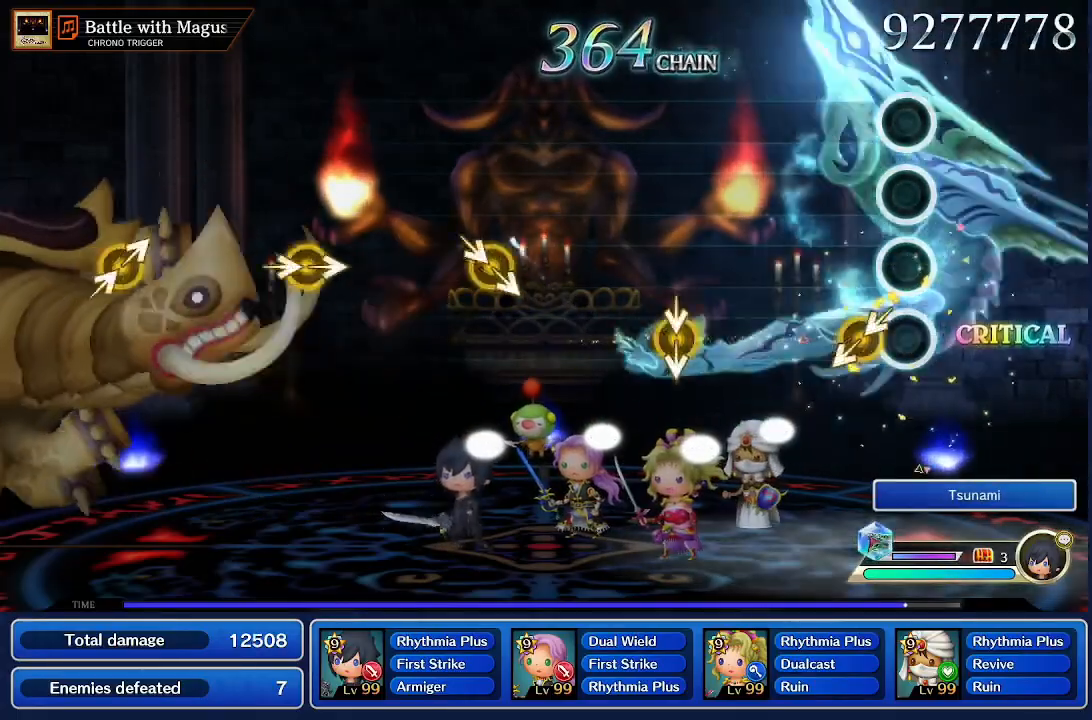
{"buttons": [], "left_stick": "center", "right_stick": "center", "events": []}
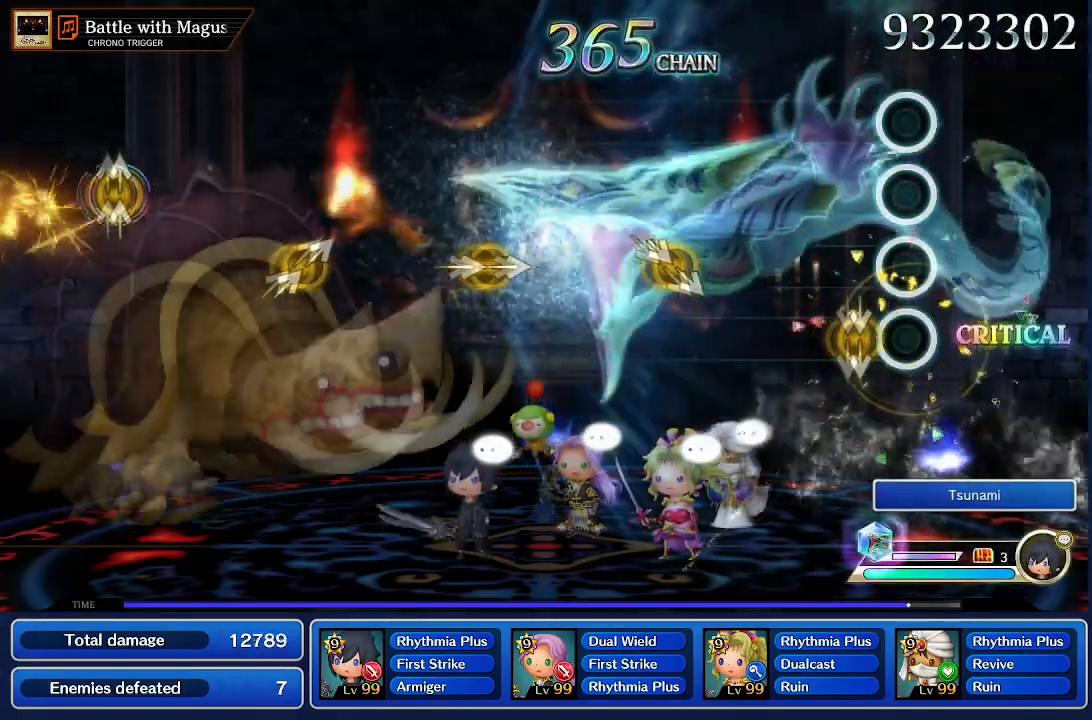
{"buttons": [], "left_stick": "center", "right_stick": "center"}
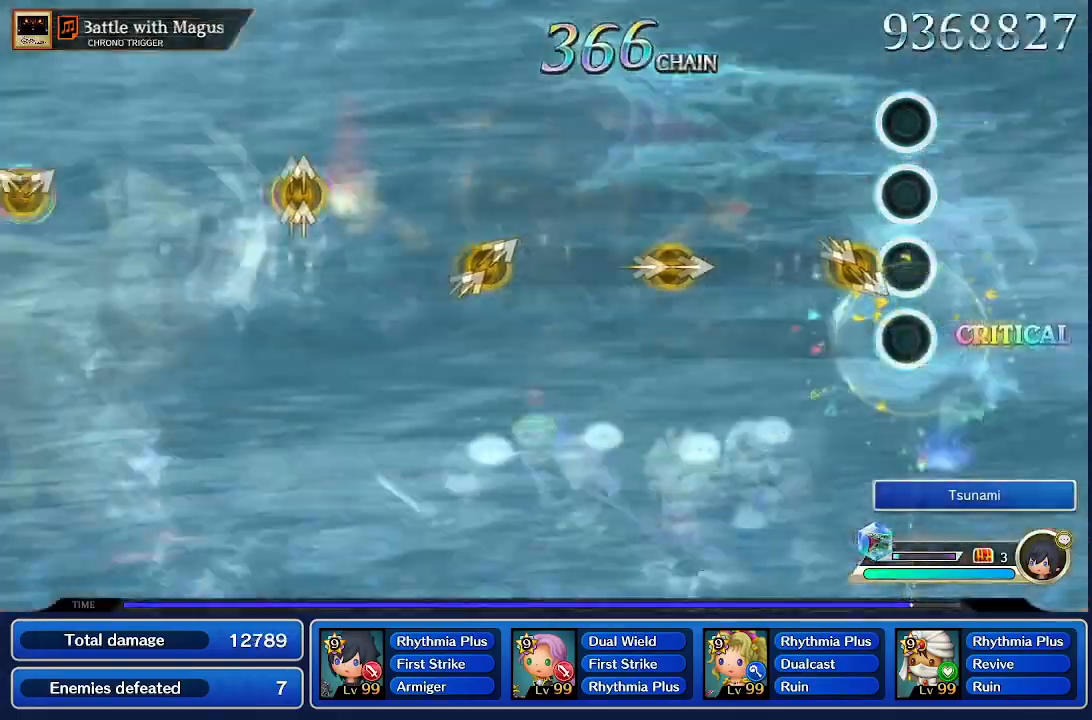
{"buttons": [], "left_stick": "center", "right_stick": "center", "events": []}
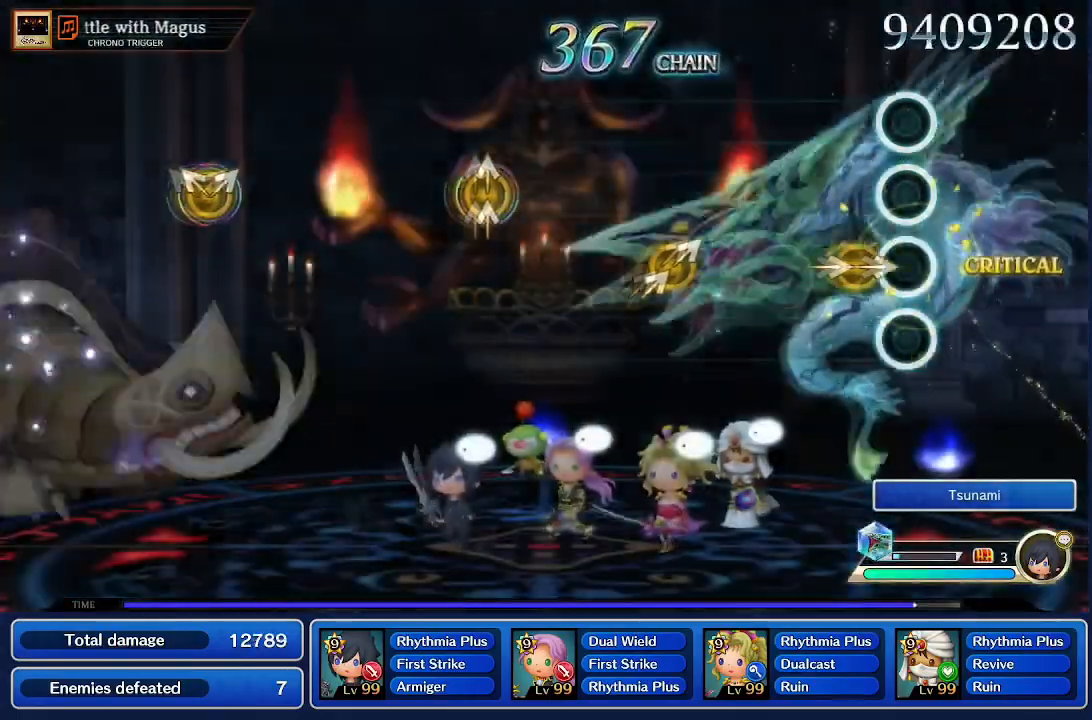
{"buttons": [], "left_stick": "center", "right_stick": "center"}
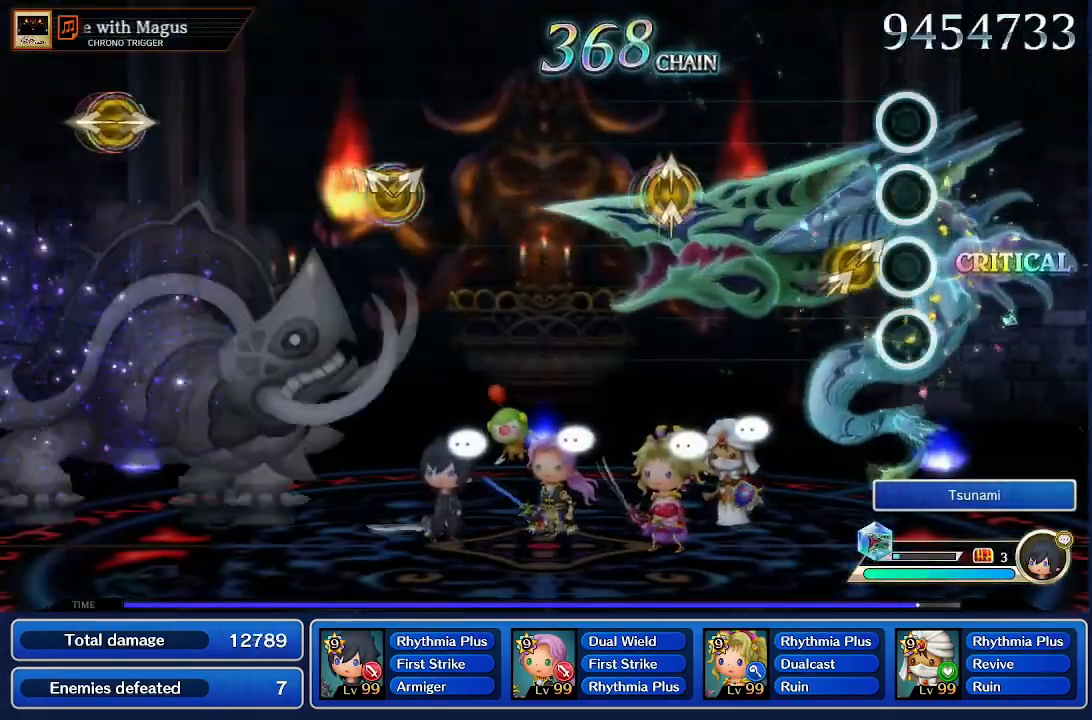
{"buttons": [], "left_stick": "center", "right_stick": "center", "events": [[166, "left_stick", "up-right"], [200, "right_stick", "up-right"], [266, "left_stick", "center"], [300, "right_stick", "center"]]}
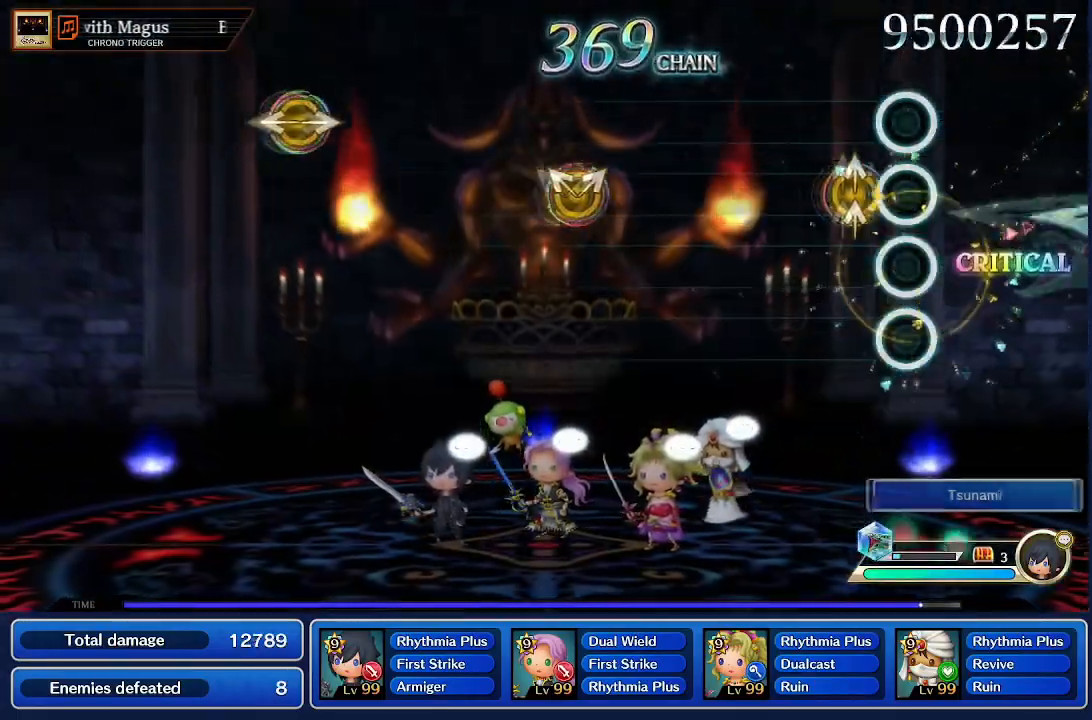
{"buttons": [], "left_stick": "center", "right_stick": "center", "events": [[167, "left_stick", "up"], [200, "right_stick", "up"], [317, "left_stick", "center"], [334, "right_stick", "center"]]}
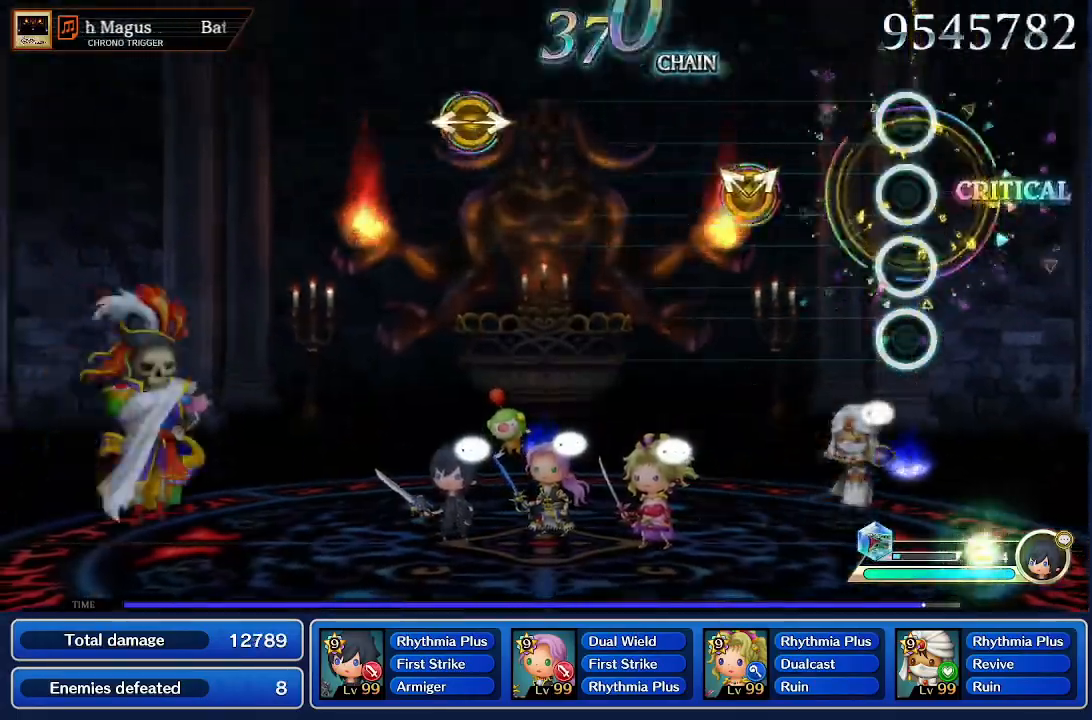
{"buttons": [], "left_stick": "up-left", "right_stick": "up-right", "events": [[417, "left_stick", "up-left"], [450, "right_stick", "up-right"]]}
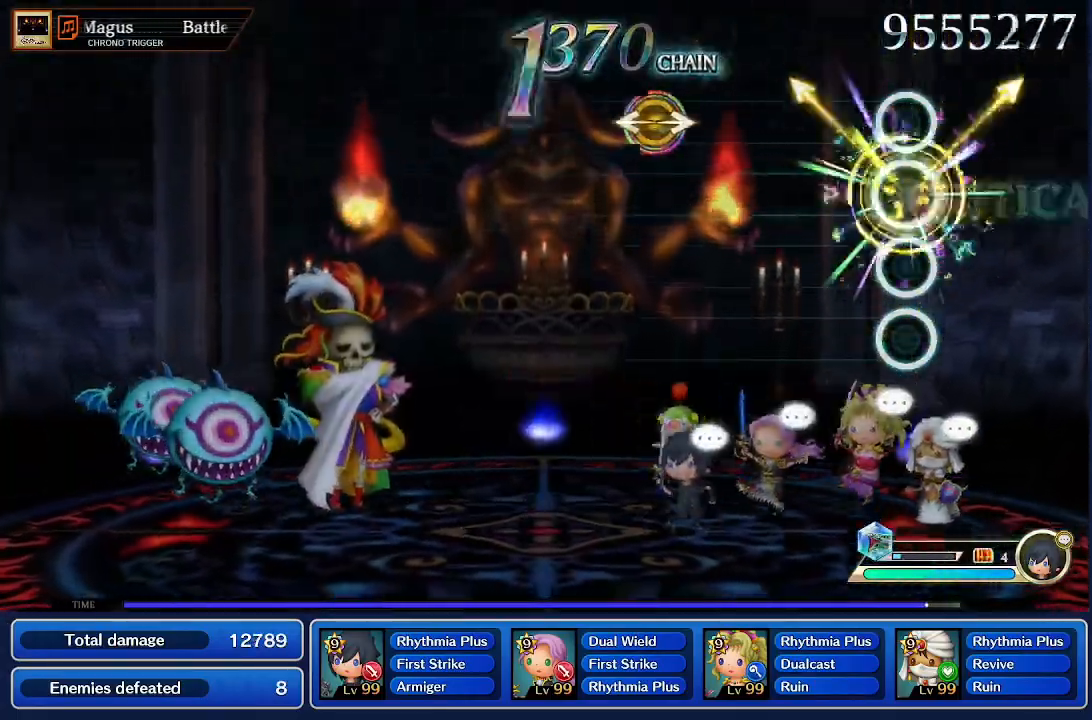
{"buttons": [], "left_stick": "center", "right_stick": "center", "events": [[50, "left_stick", "center"], [50, "right_stick", "center"]]}
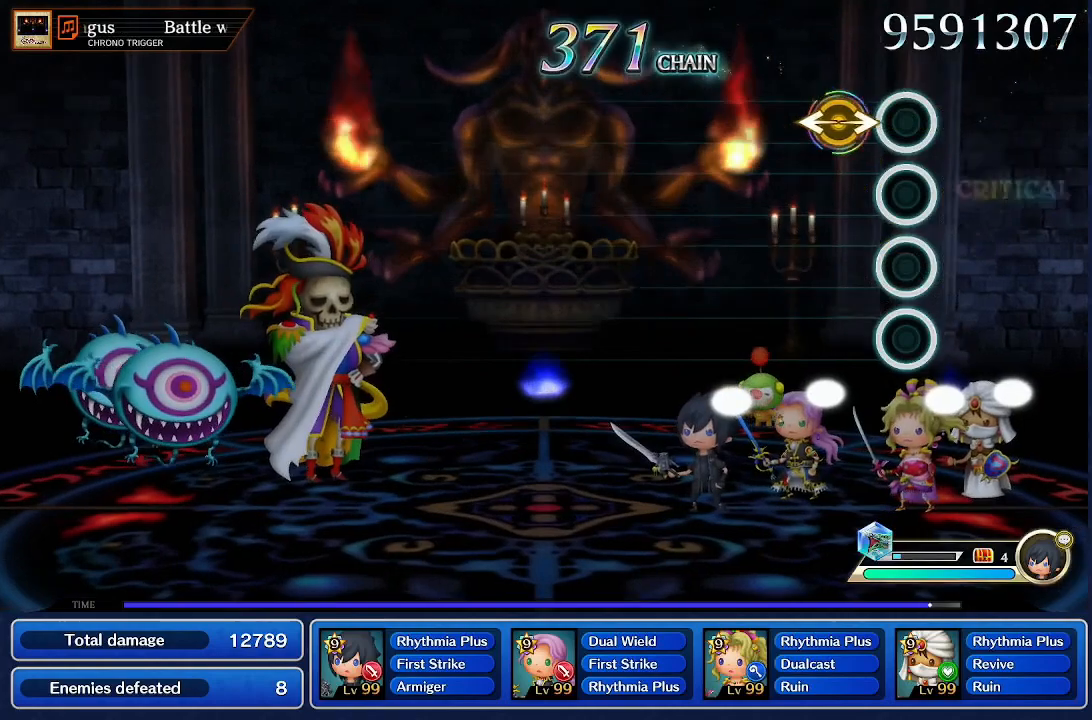
{"buttons": [], "left_stick": "center", "right_stick": "center", "events": [[183, "left_stick", "left"], [317, "left_stick", "center"]]}